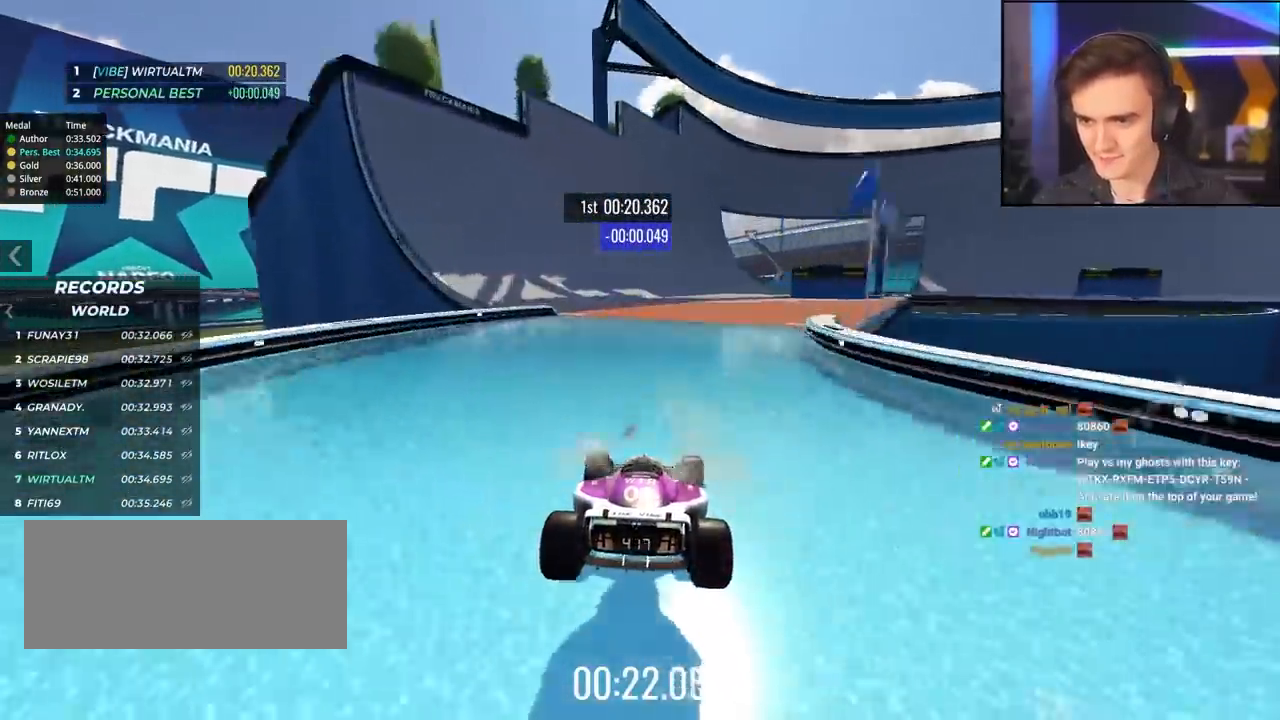
Gameplay with keyboard; each line is a JSON object with the keys held at the frame after it. "events" lists presses ("down") and releases ("up") of "brake", "down", "left", "right" and "up" between this image and that frame as [ms after this image, input, new state], when the widget could be followed in between. No other keys are recorded. Mouse input is not recorded. Key names are as the overlay labels them; some are game actions (e.g. jump) rather than physical keys.
{"keys": ["left", "up"], "events": [[483, "left", "down"]]}
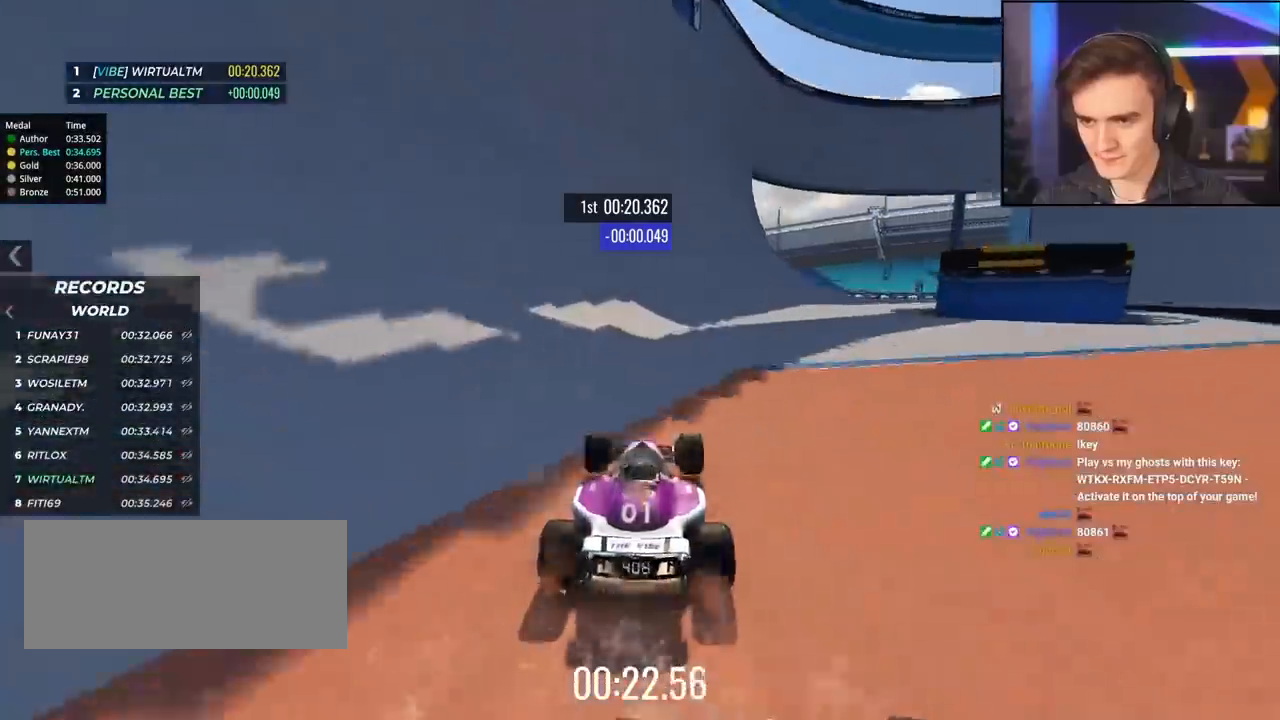
{"keys": ["up"], "events": [[67, "left", "up"], [267, "right", "down"], [350, "right", "up"]]}
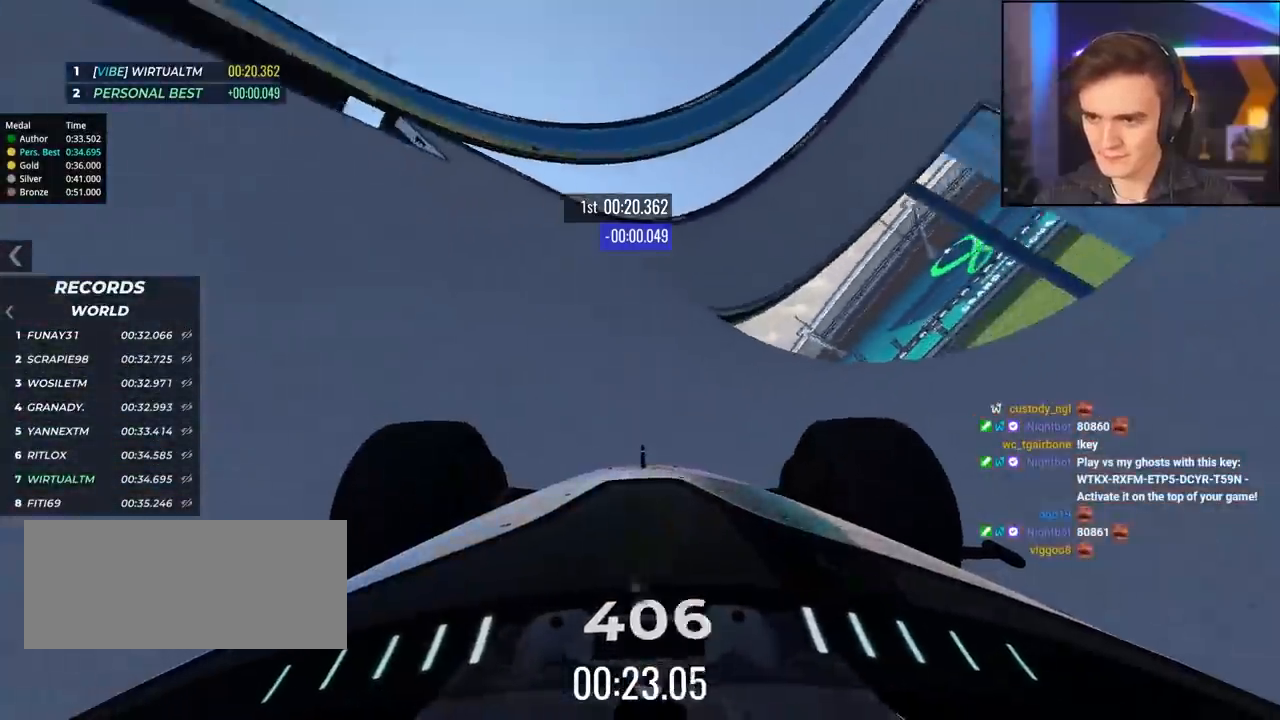
{"keys": ["right", "up"], "events": [[133, "right", "down"]]}
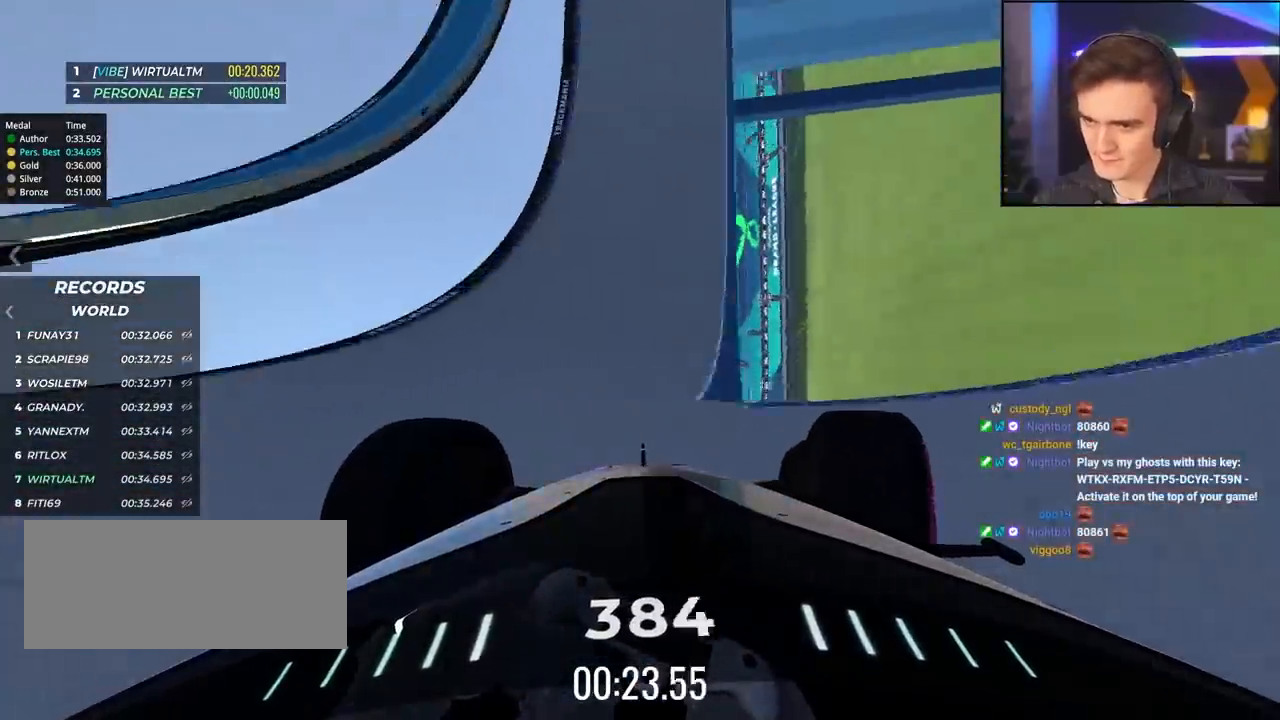
{"keys": ["right", "up"], "events": []}
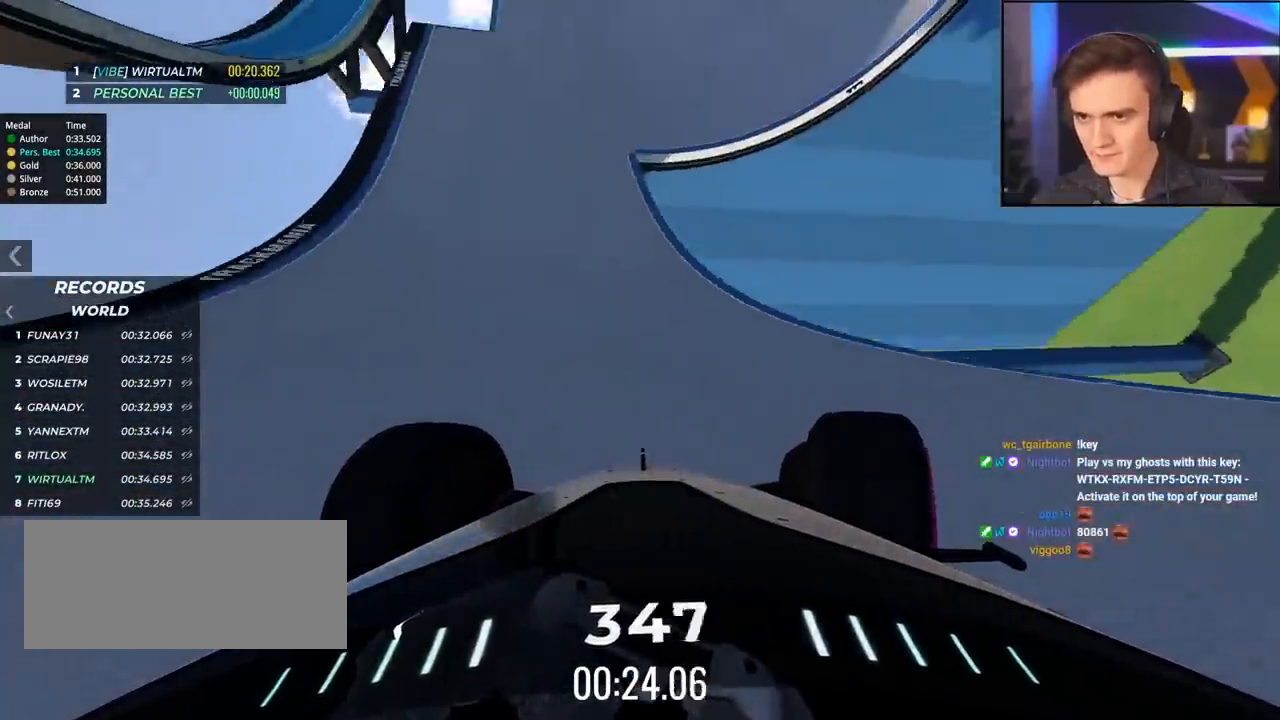
{"keys": ["up"], "events": [[217, "right", "up"], [300, "left", "down"], [400, "left", "up"]]}
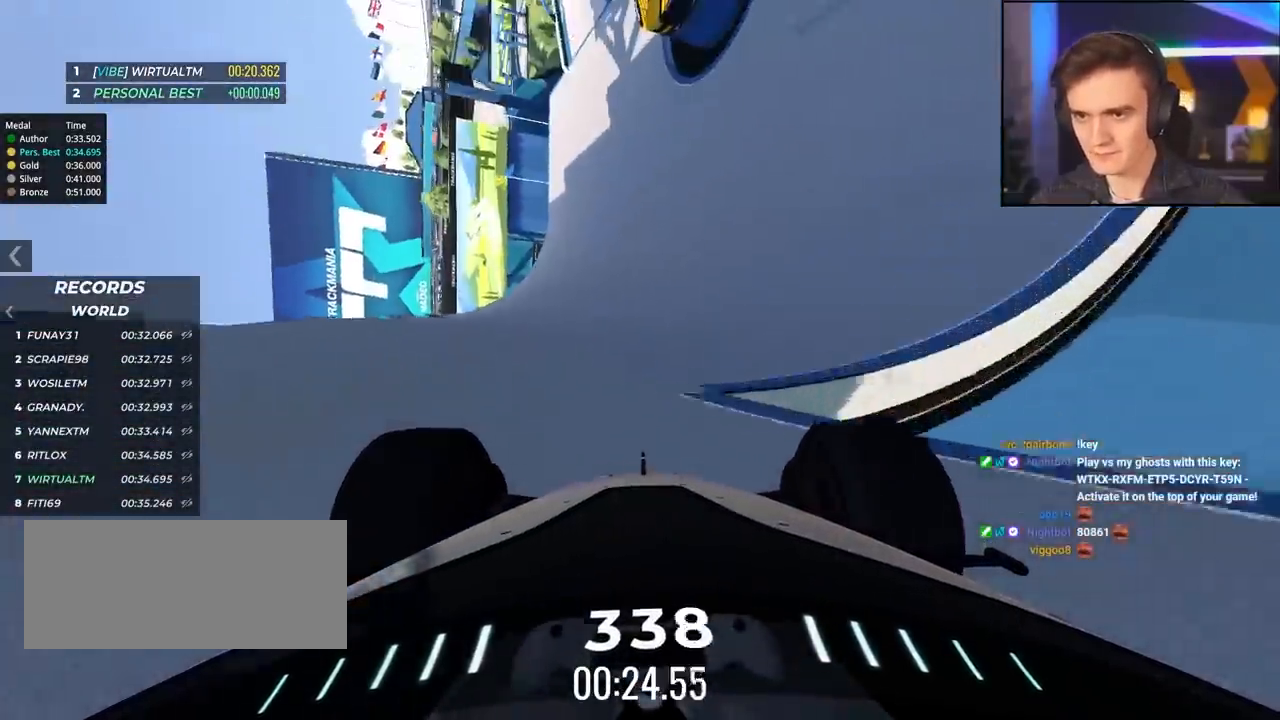
{"keys": ["right", "up"], "events": [[283, "right", "down"]]}
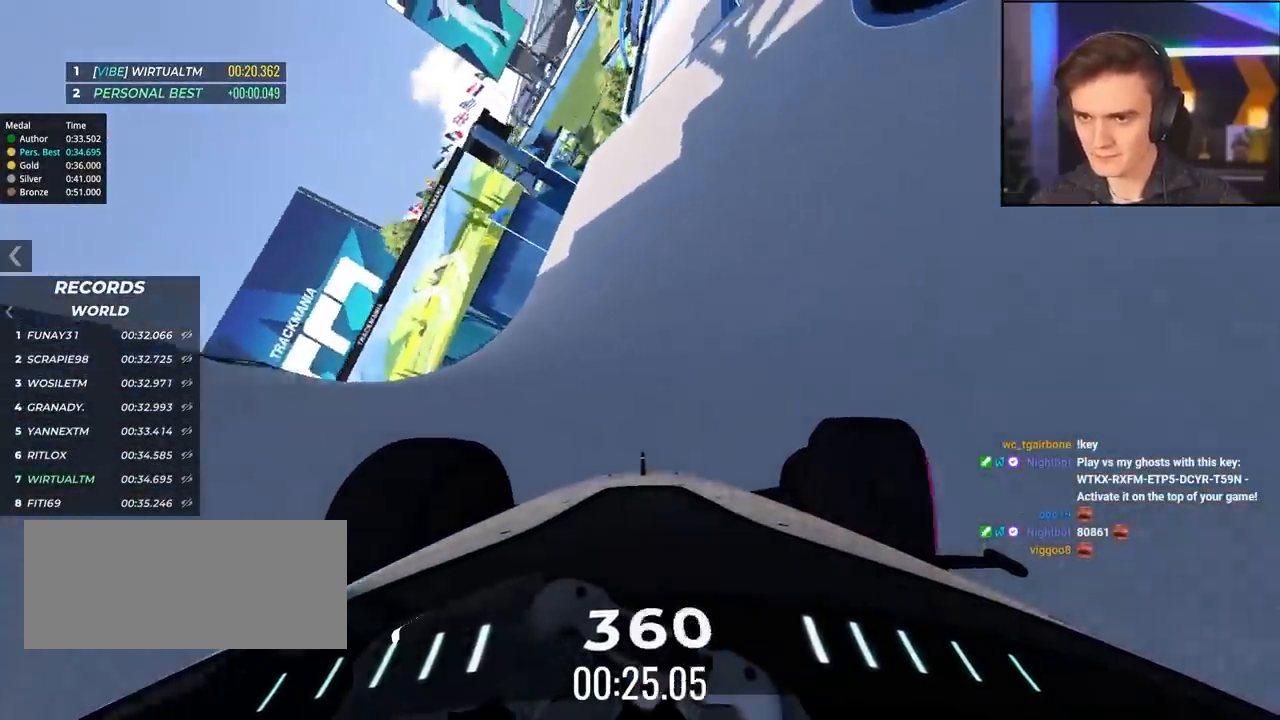
{"keys": ["right", "up"], "events": []}
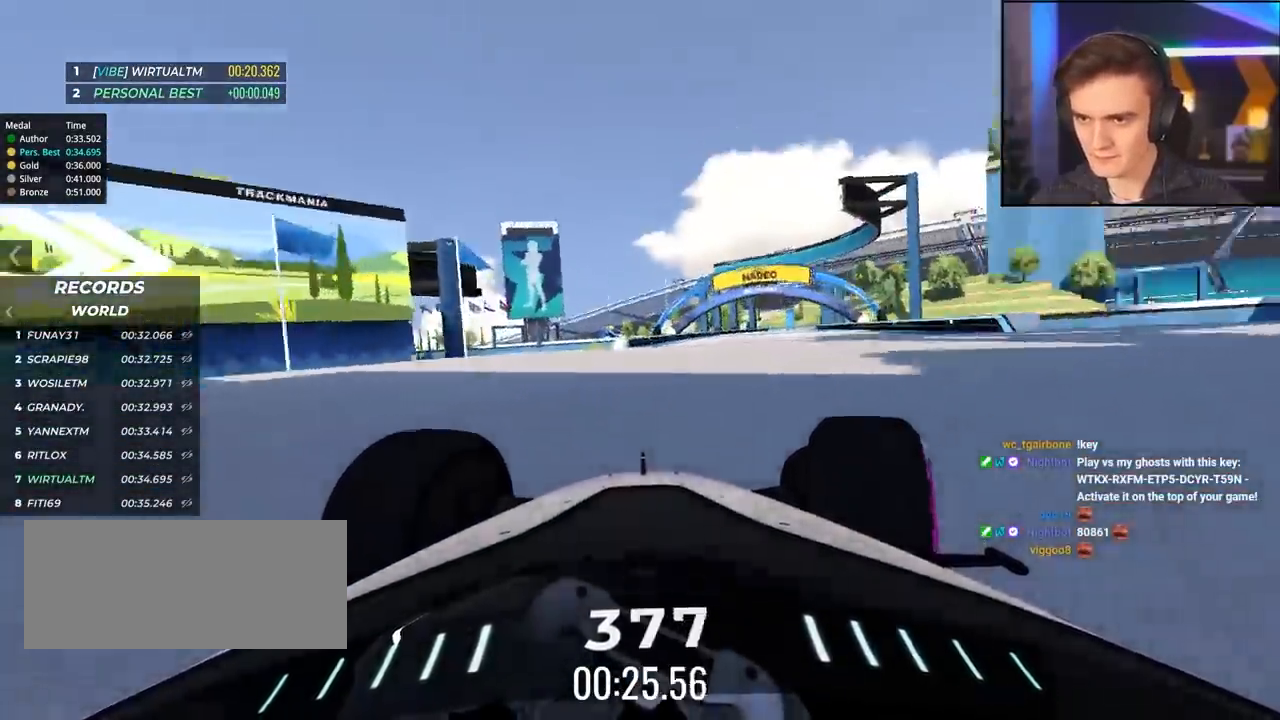
{"keys": ["up"], "events": [[267, "right", "up"]]}
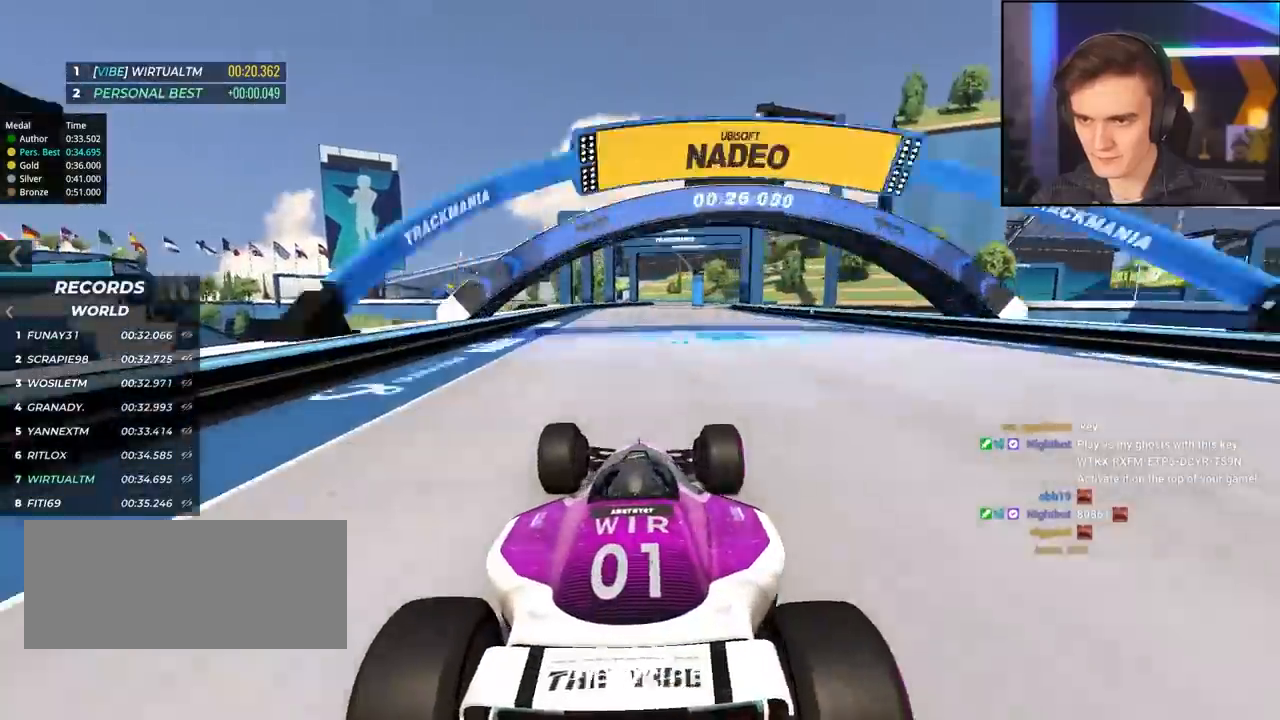
{"keys": ["up"], "events": [[233, "right", "down"], [317, "right", "up"], [417, "right", "down"], [467, "right", "up"]]}
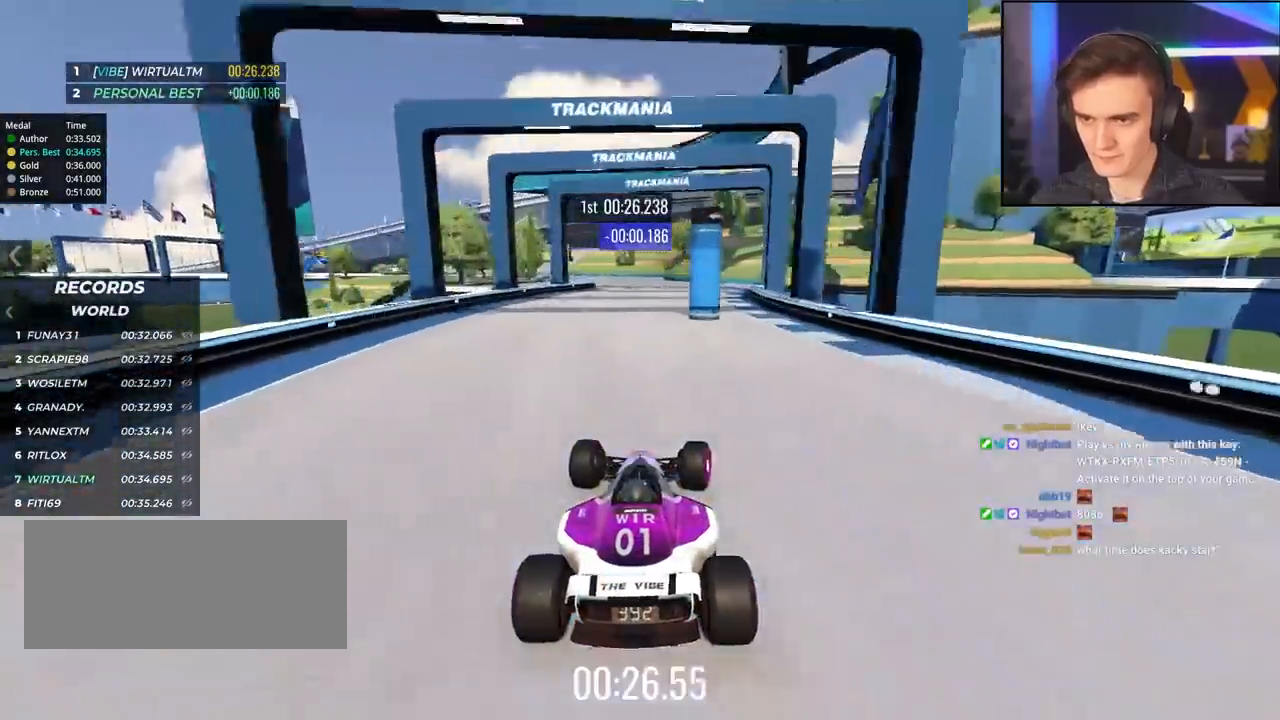
{"keys": ["up"], "events": [[100, "left", "down"], [200, "left", "up"], [300, "left", "down"], [433, "left", "up"]]}
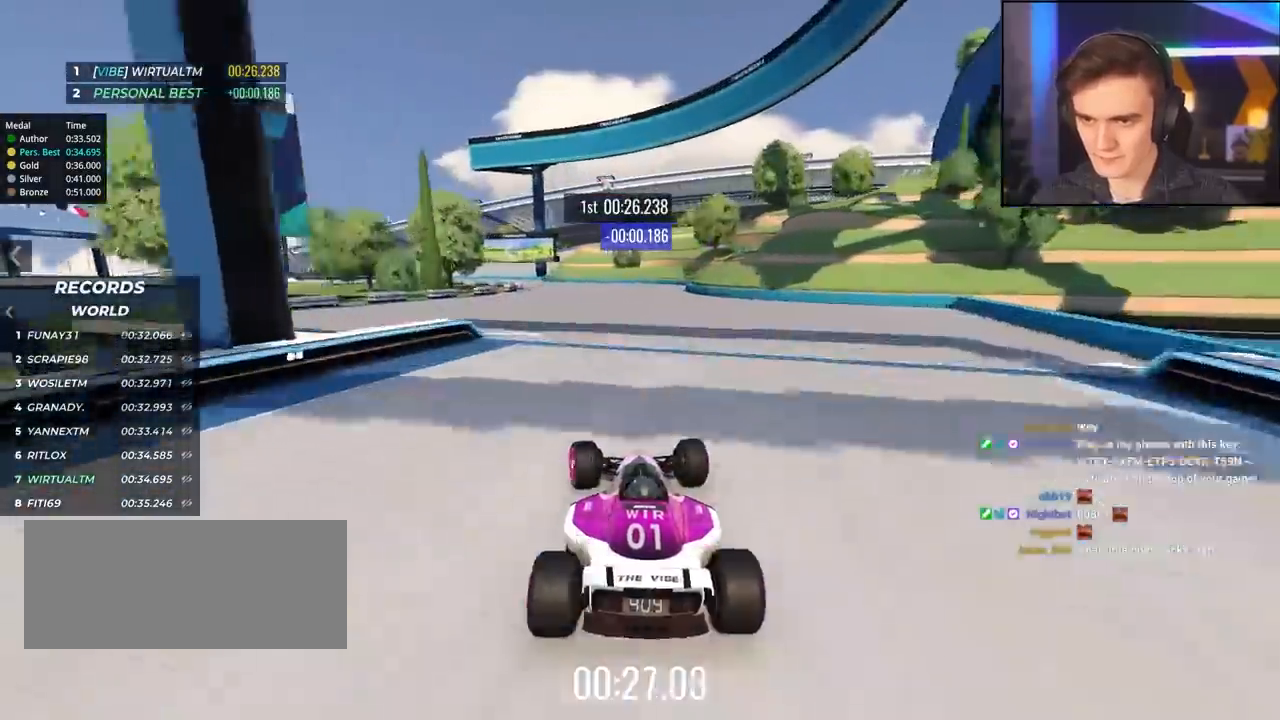
{"keys": ["left", "up"], "events": [[33, "left", "down"], [167, "left", "up"], [217, "left", "down"], [400, "left", "up"], [450, "left", "down"]]}
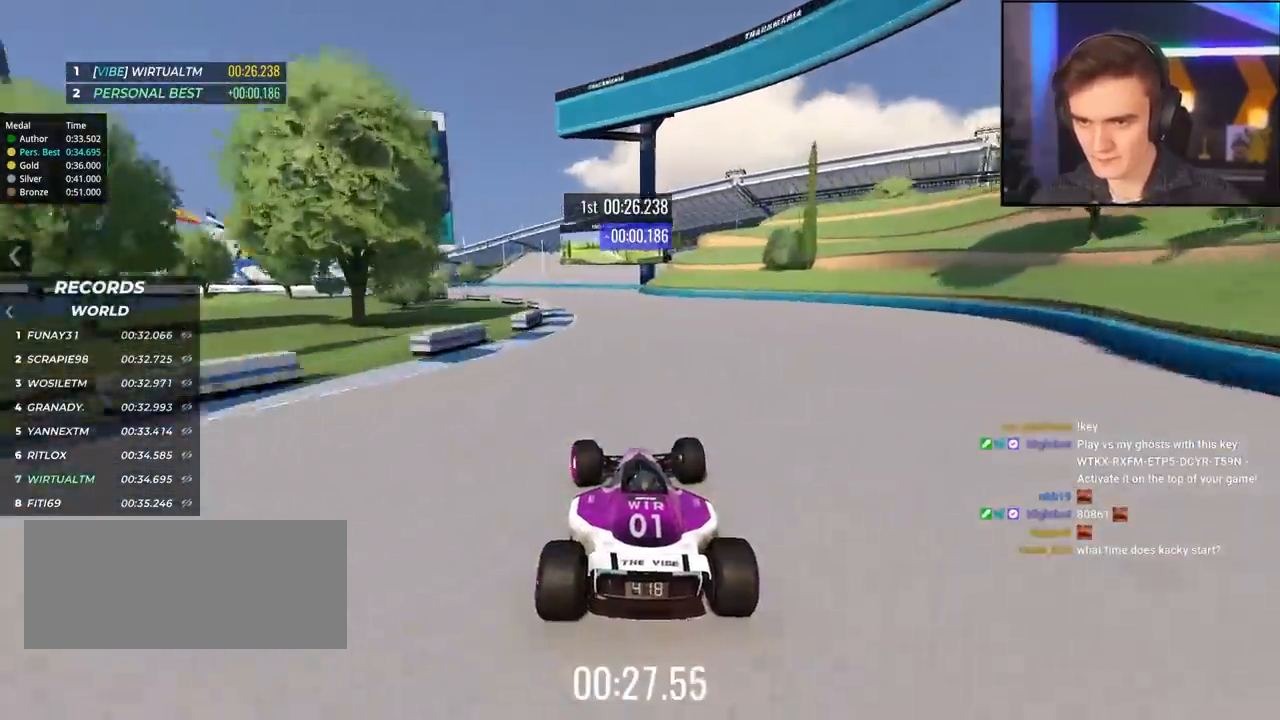
{"keys": ["left"], "events": [[467, "up", "up"]]}
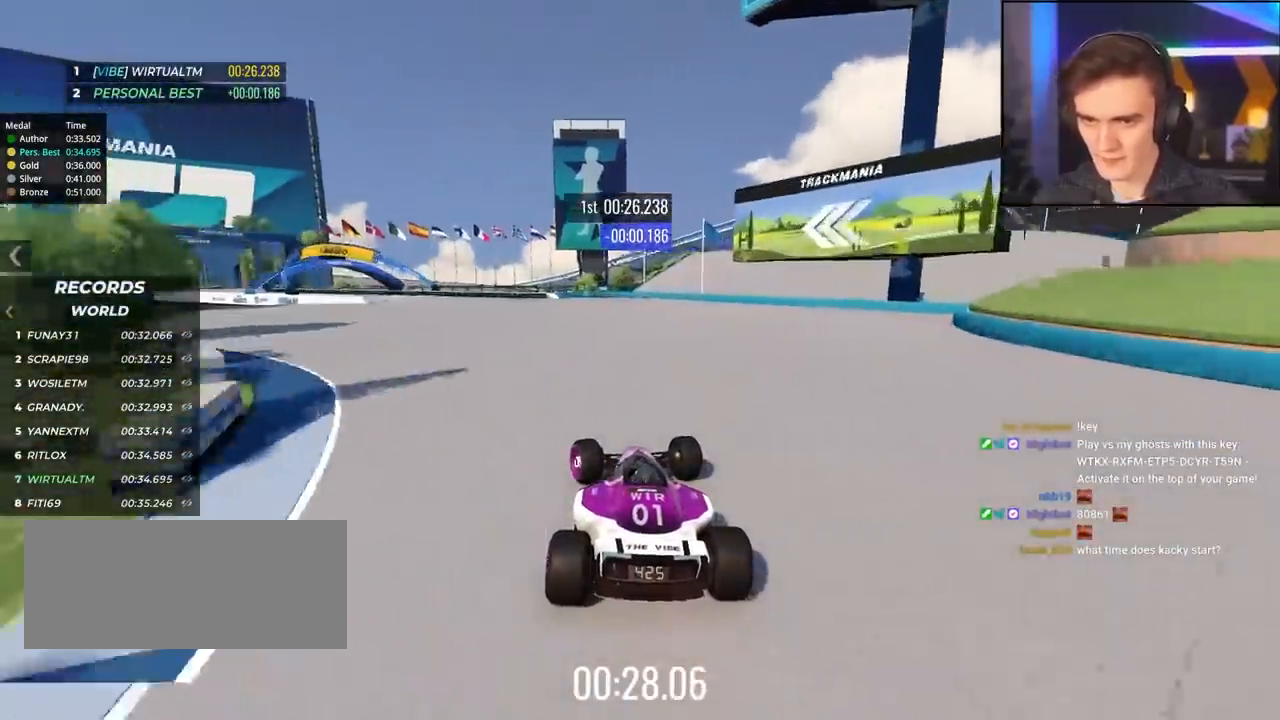
{"keys": ["left"], "events": []}
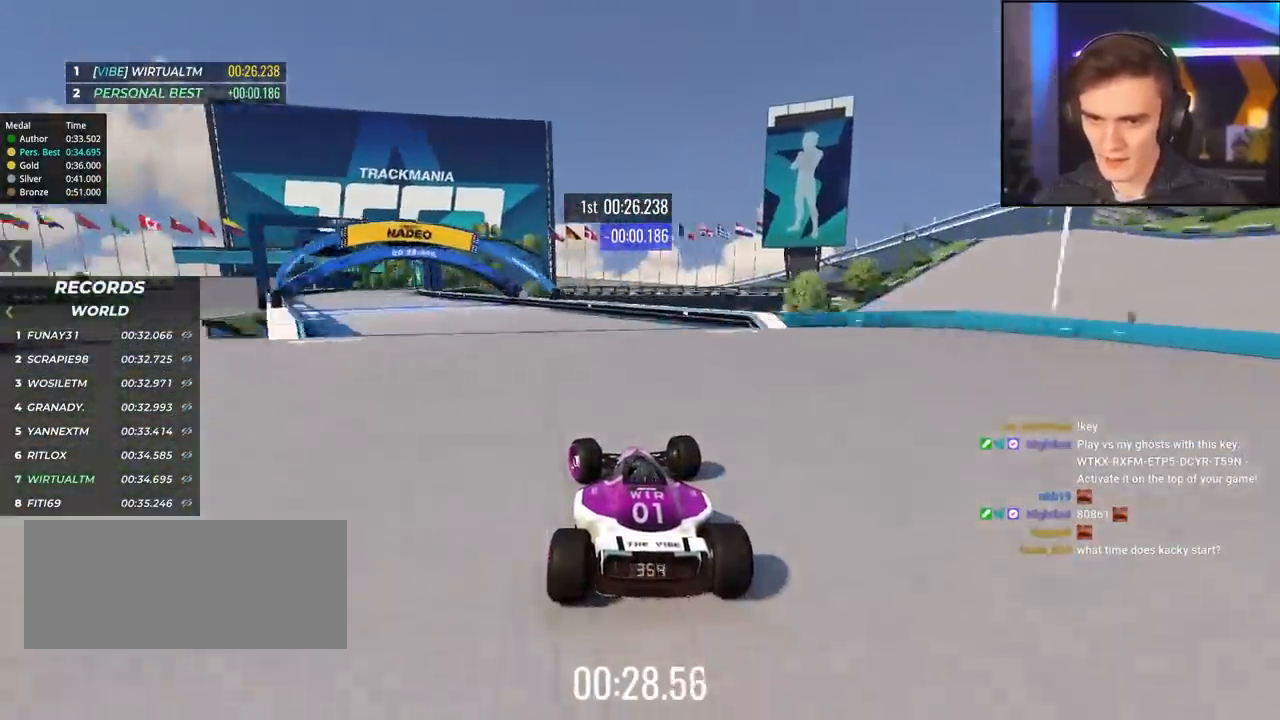
{"keys": ["left", "up"], "events": [[117, "up", "down"]]}
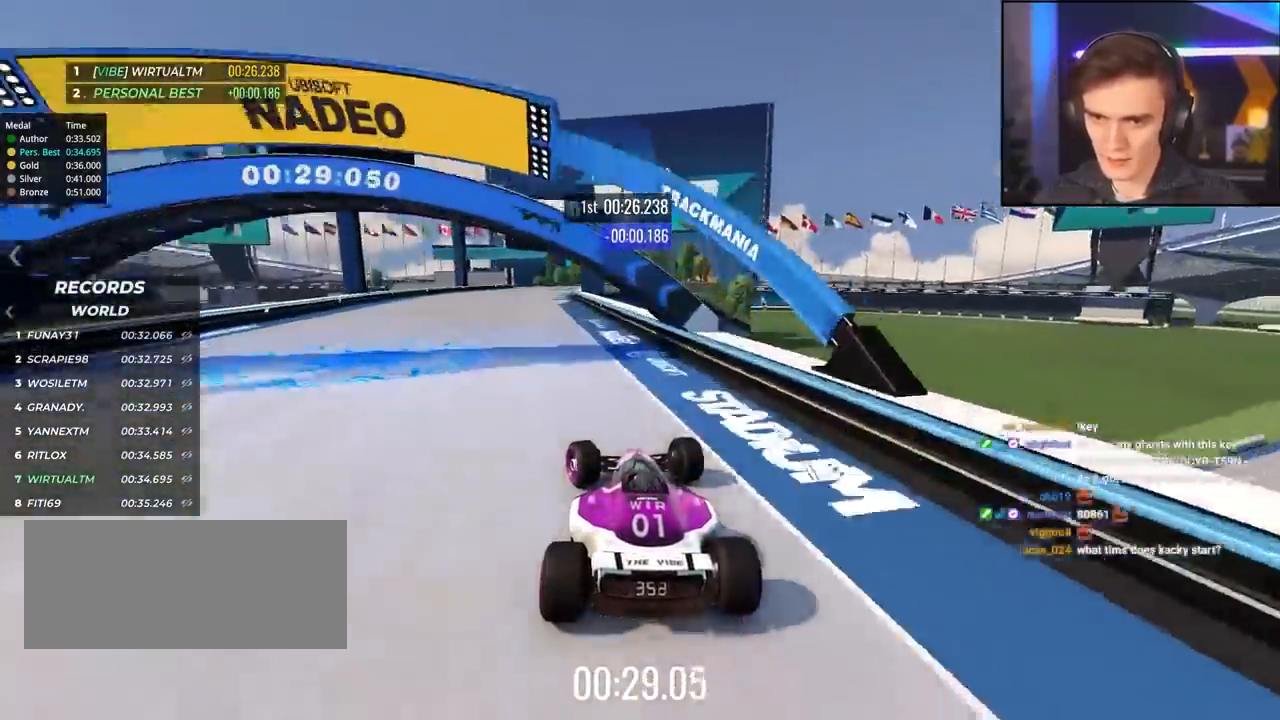
{"keys": ["right", "up"], "events": [[183, "left", "up"], [233, "right", "down"]]}
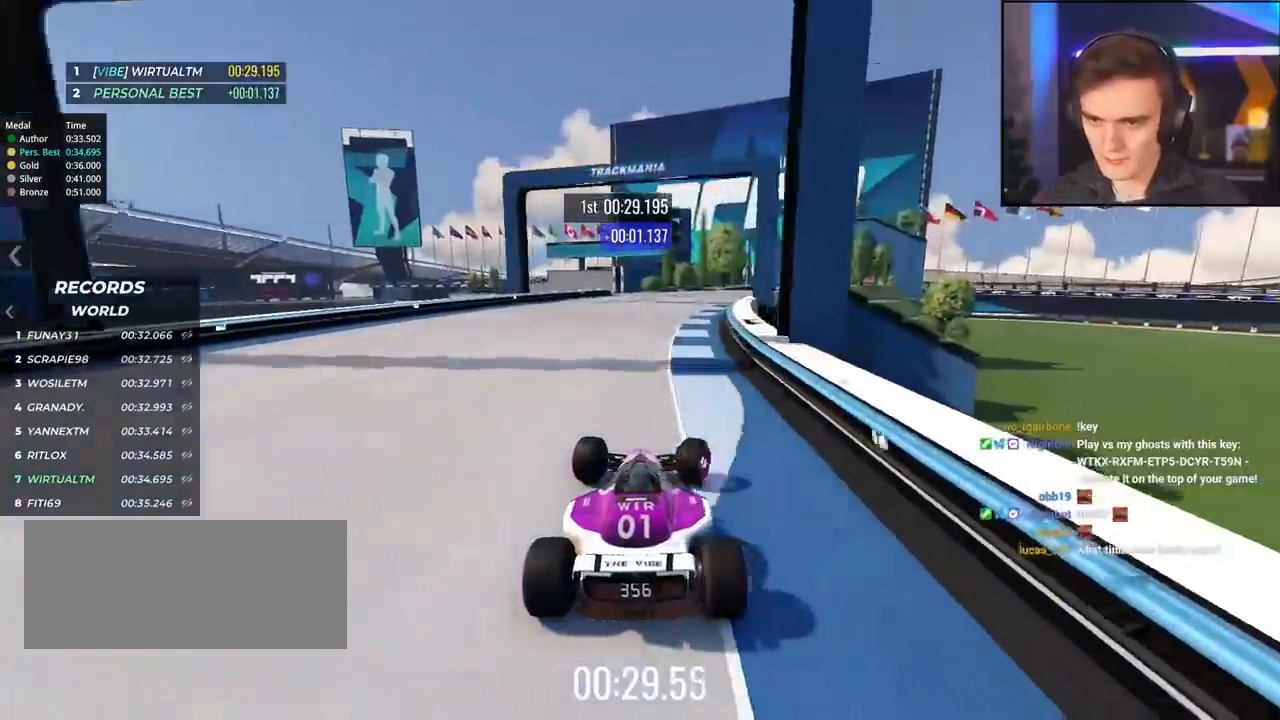
{"keys": ["up"], "events": [[17, "right", "up"], [50, "right", "down"], [200, "right", "up"], [283, "right", "down"], [483, "right", "up"]]}
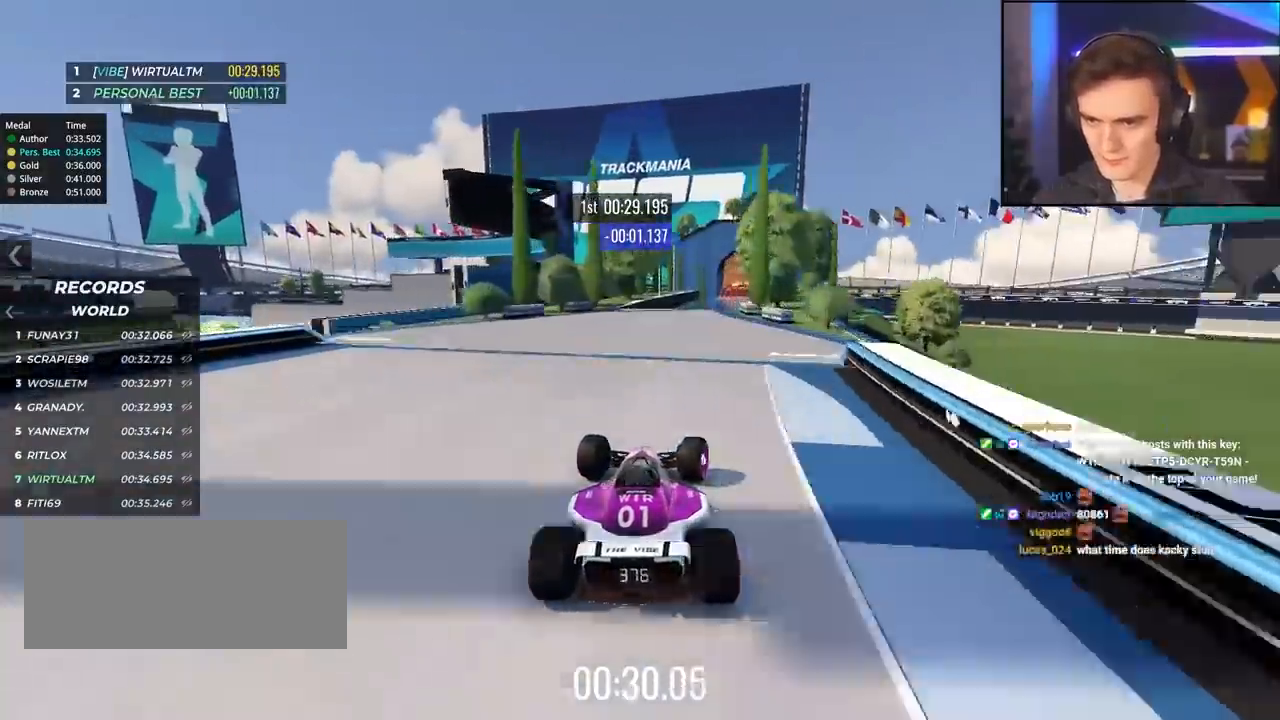
{"keys": ["up"], "events": [[33, "right", "down"], [267, "right", "up"], [300, "left", "down"], [350, "left", "up"]]}
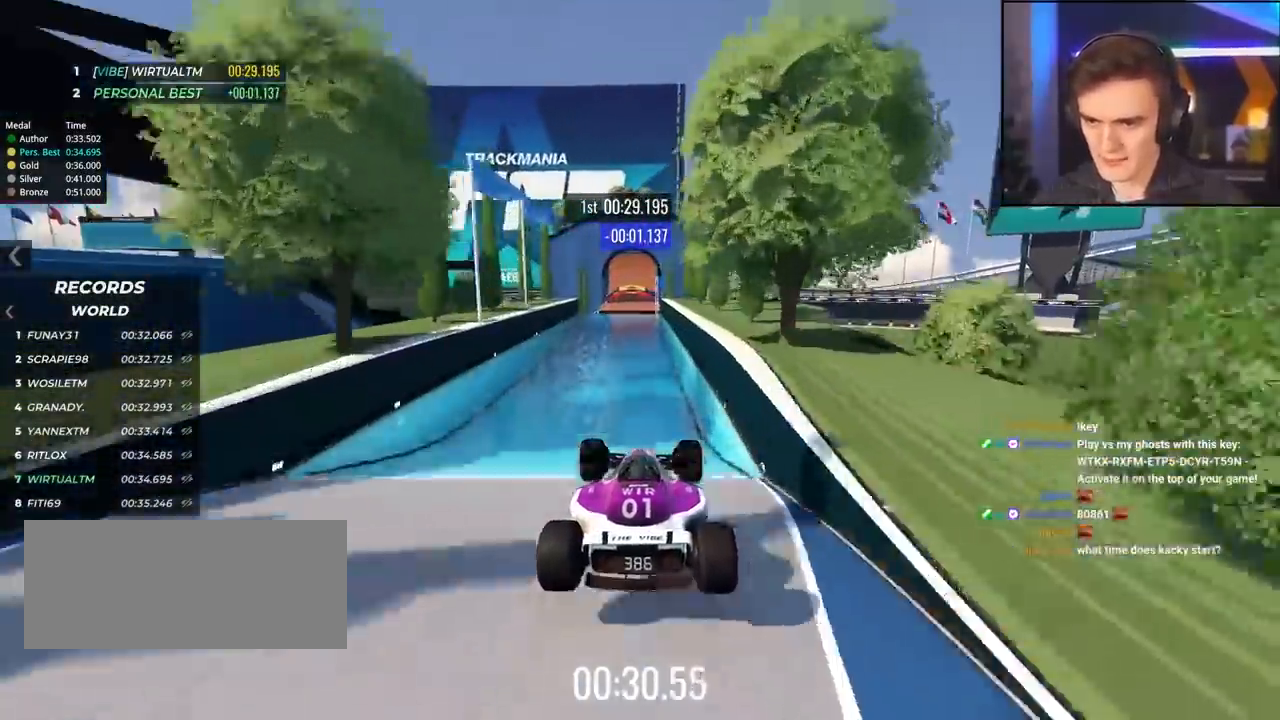
{"keys": ["up"], "events": [[417, "left", "down"], [467, "left", "up"]]}
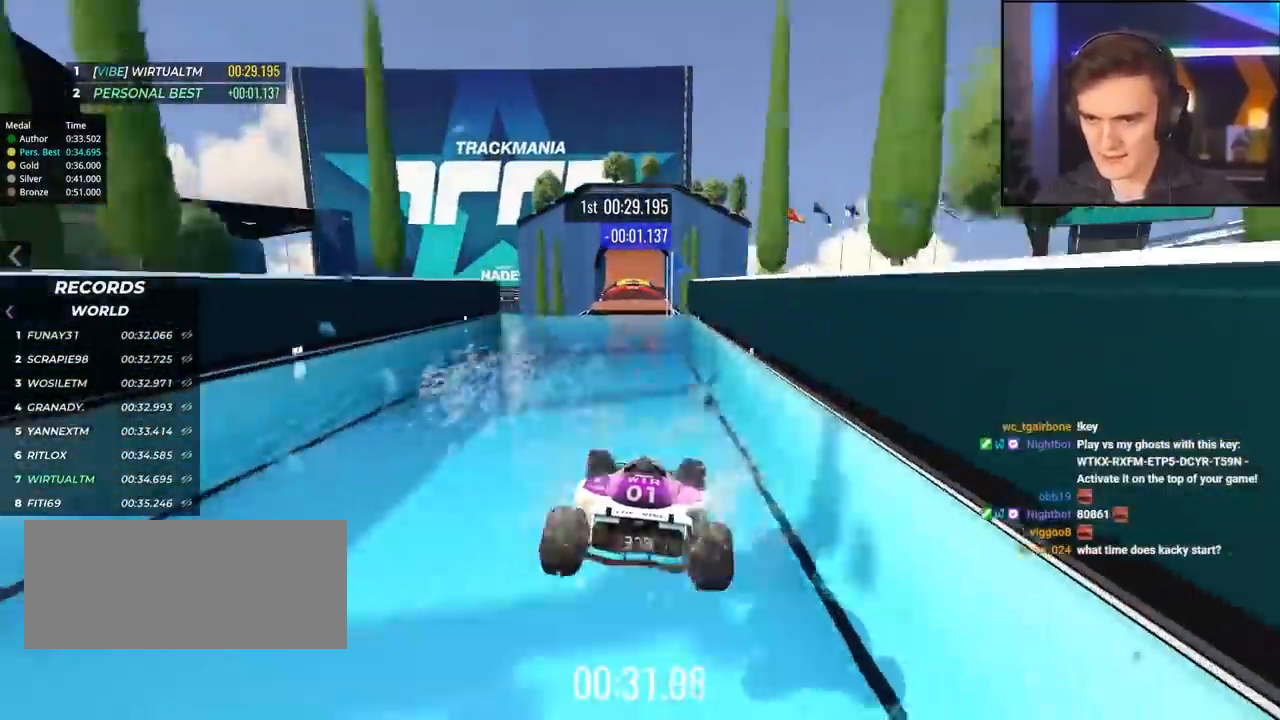
{"keys": ["up"], "events": []}
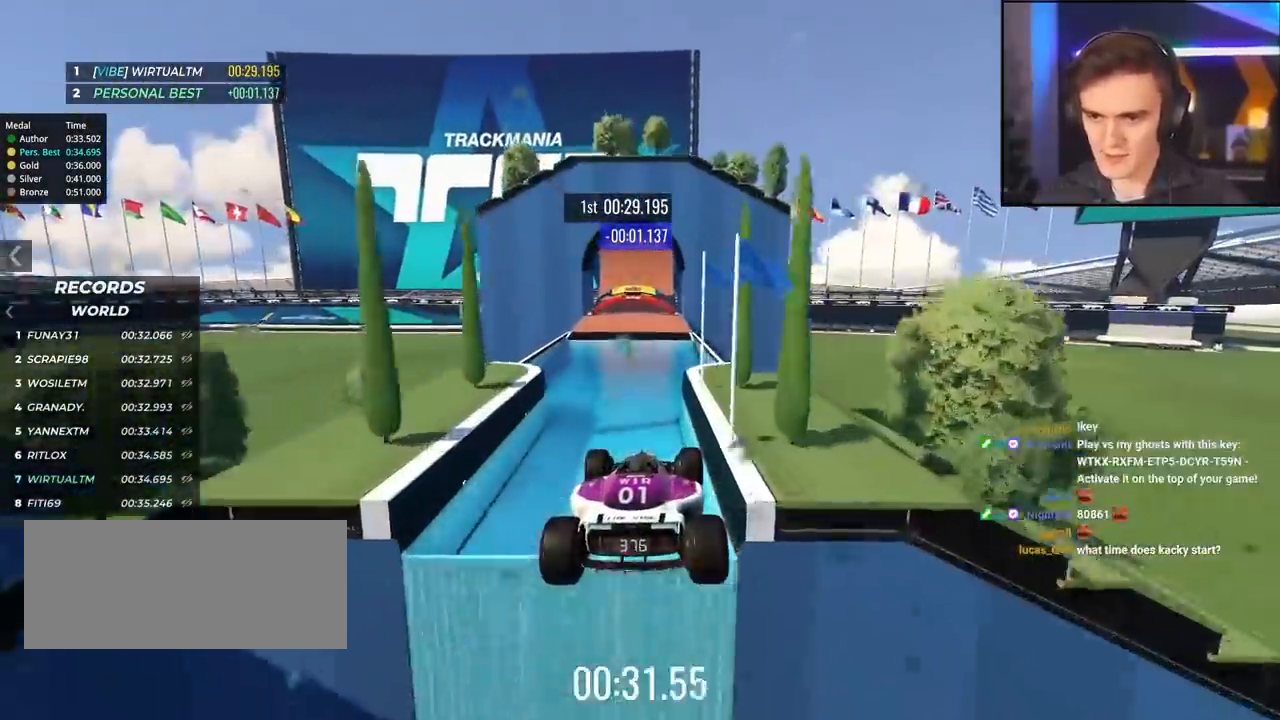
{"keys": ["up"], "events": []}
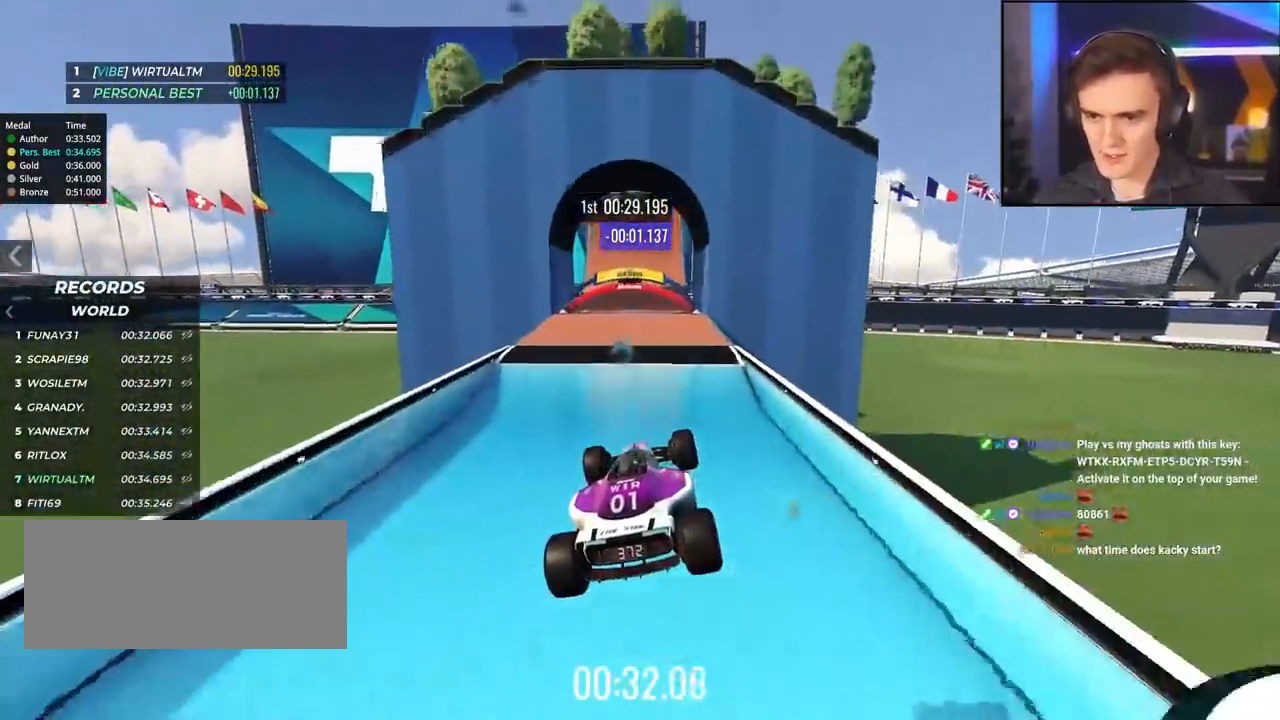
{"keys": ["up"], "events": []}
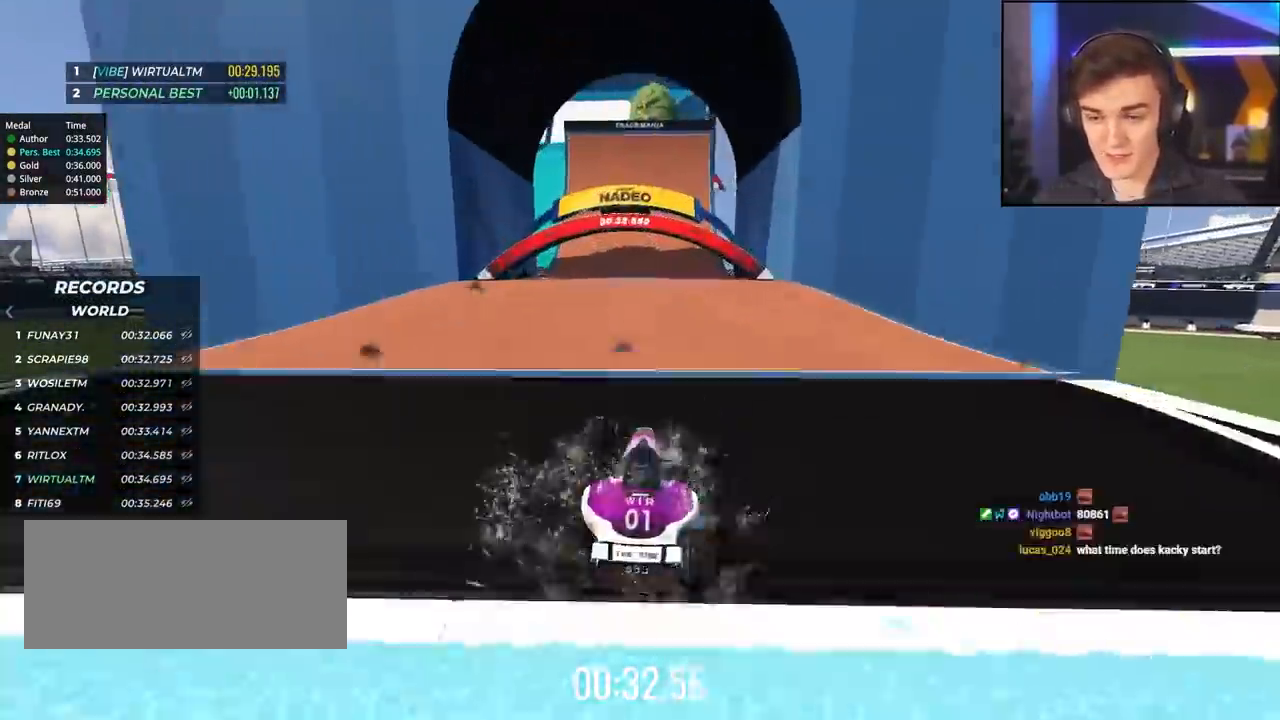
{"keys": ["up"], "events": []}
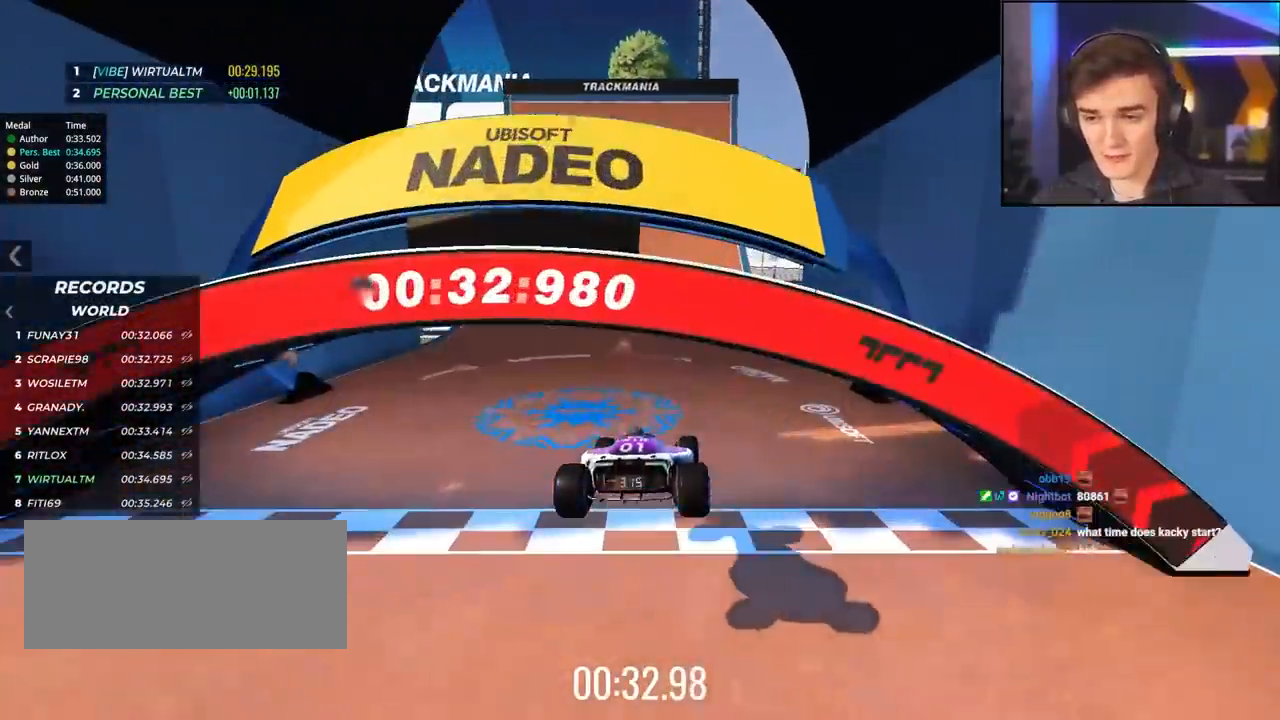
{"keys": [], "events": [[450, "up", "up"]]}
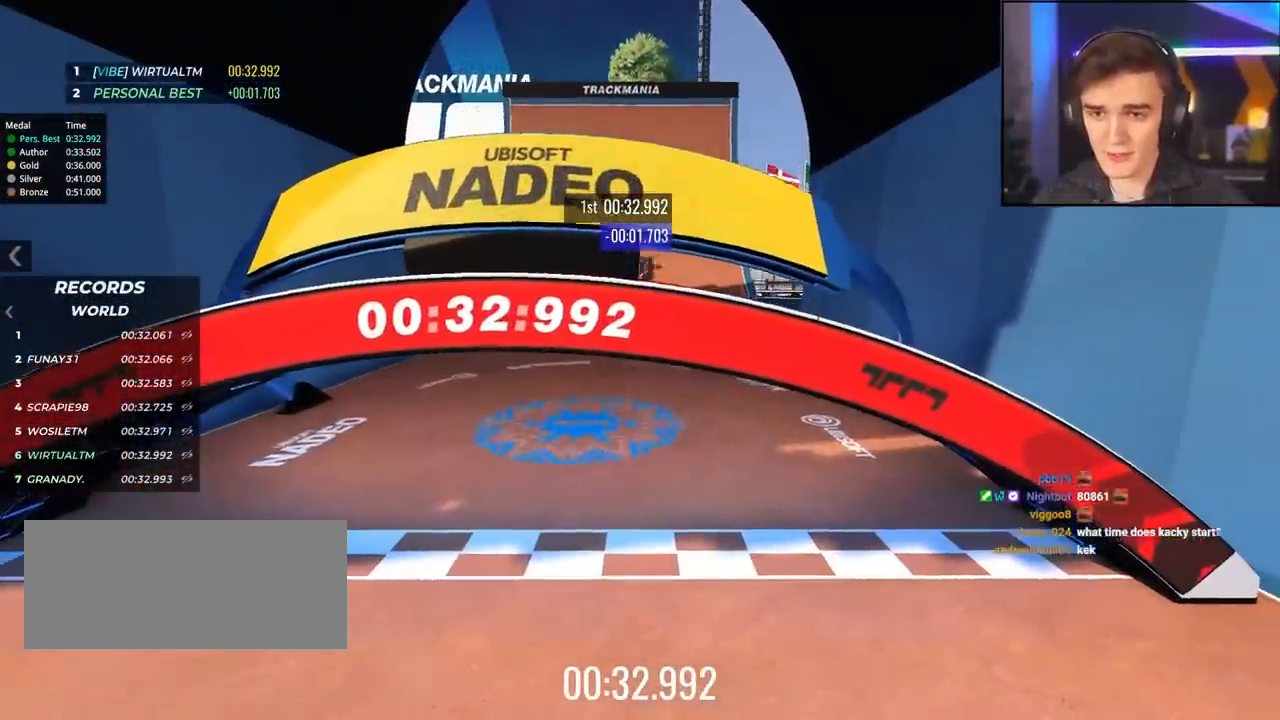
{"keys": [], "events": []}
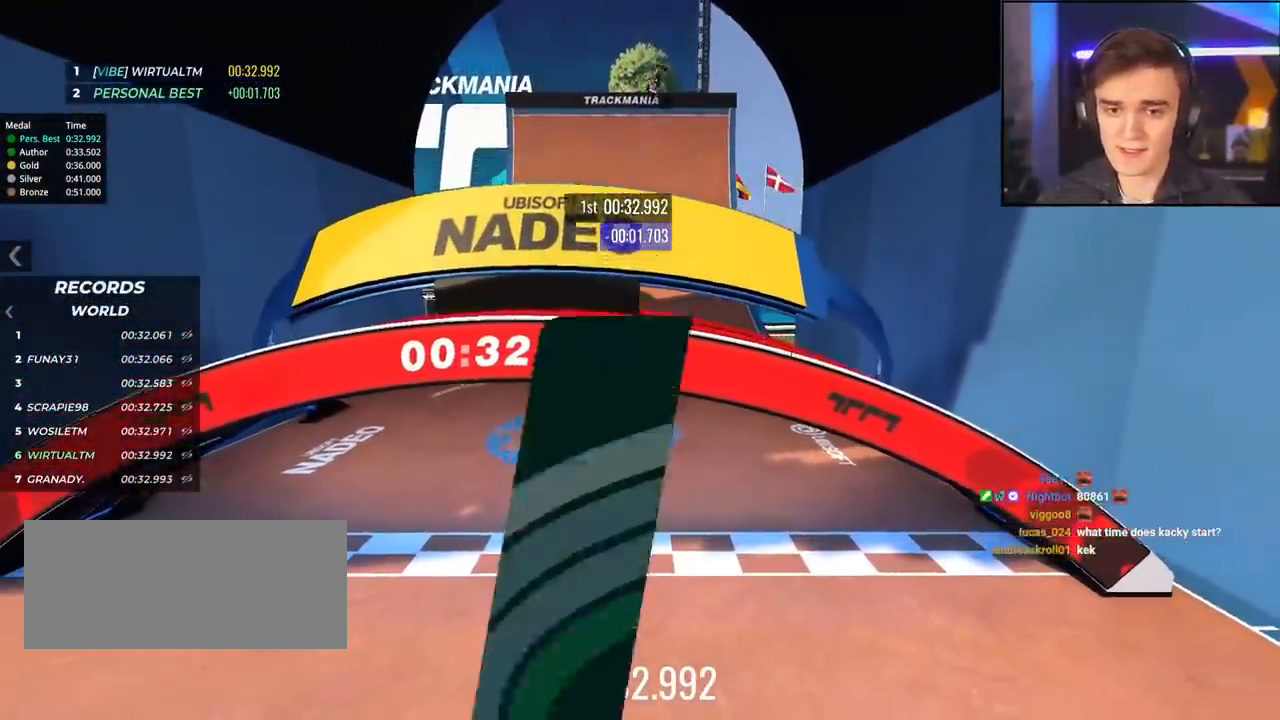
{"keys": [], "events": []}
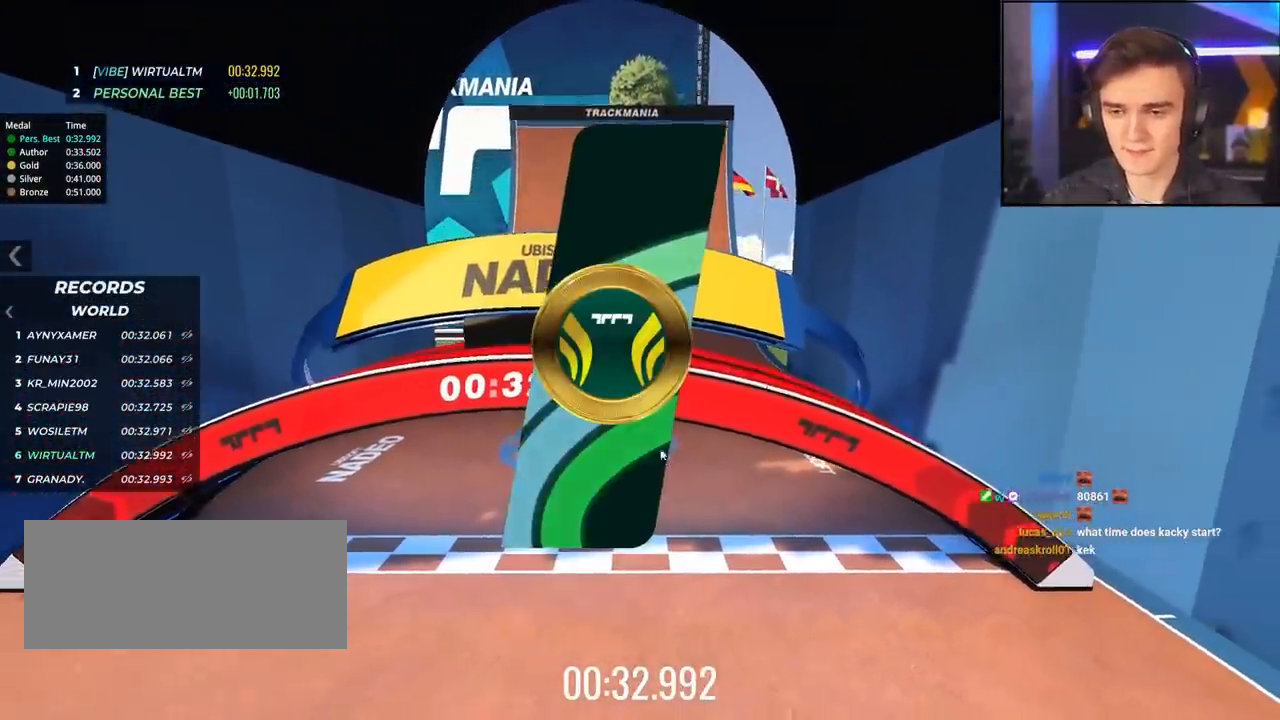
{"keys": [], "events": []}
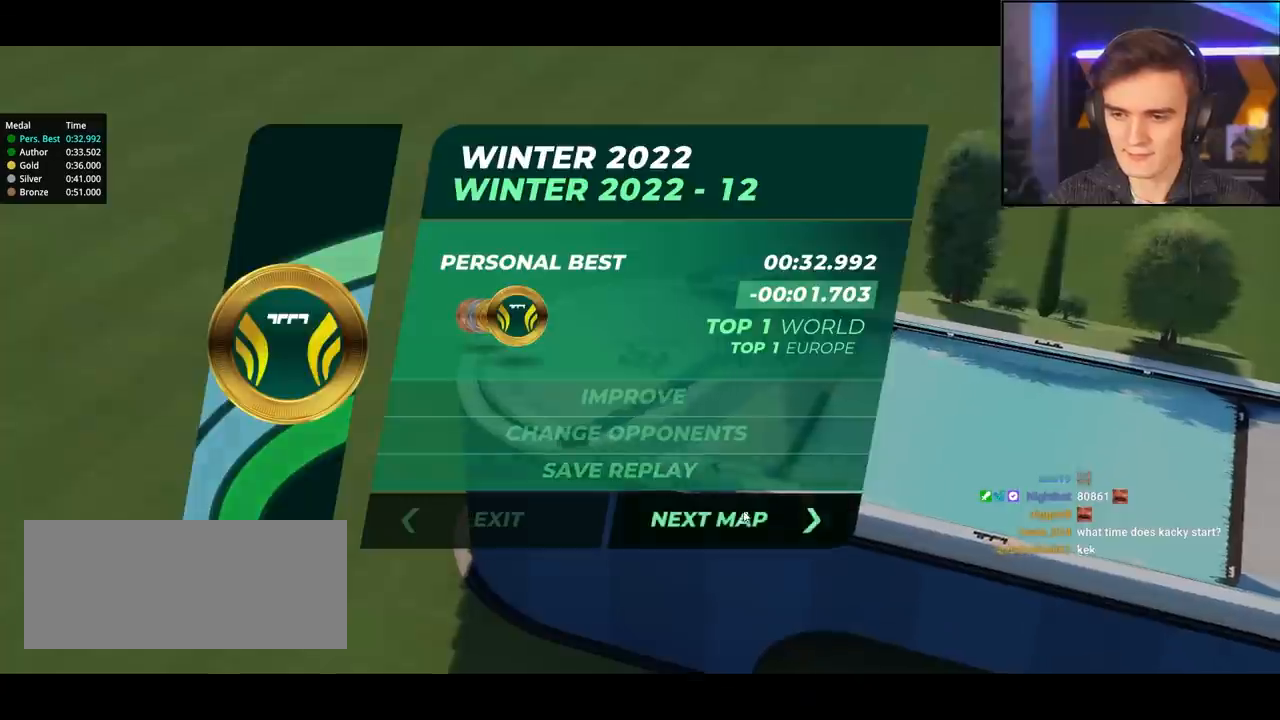
{"keys": [], "events": []}